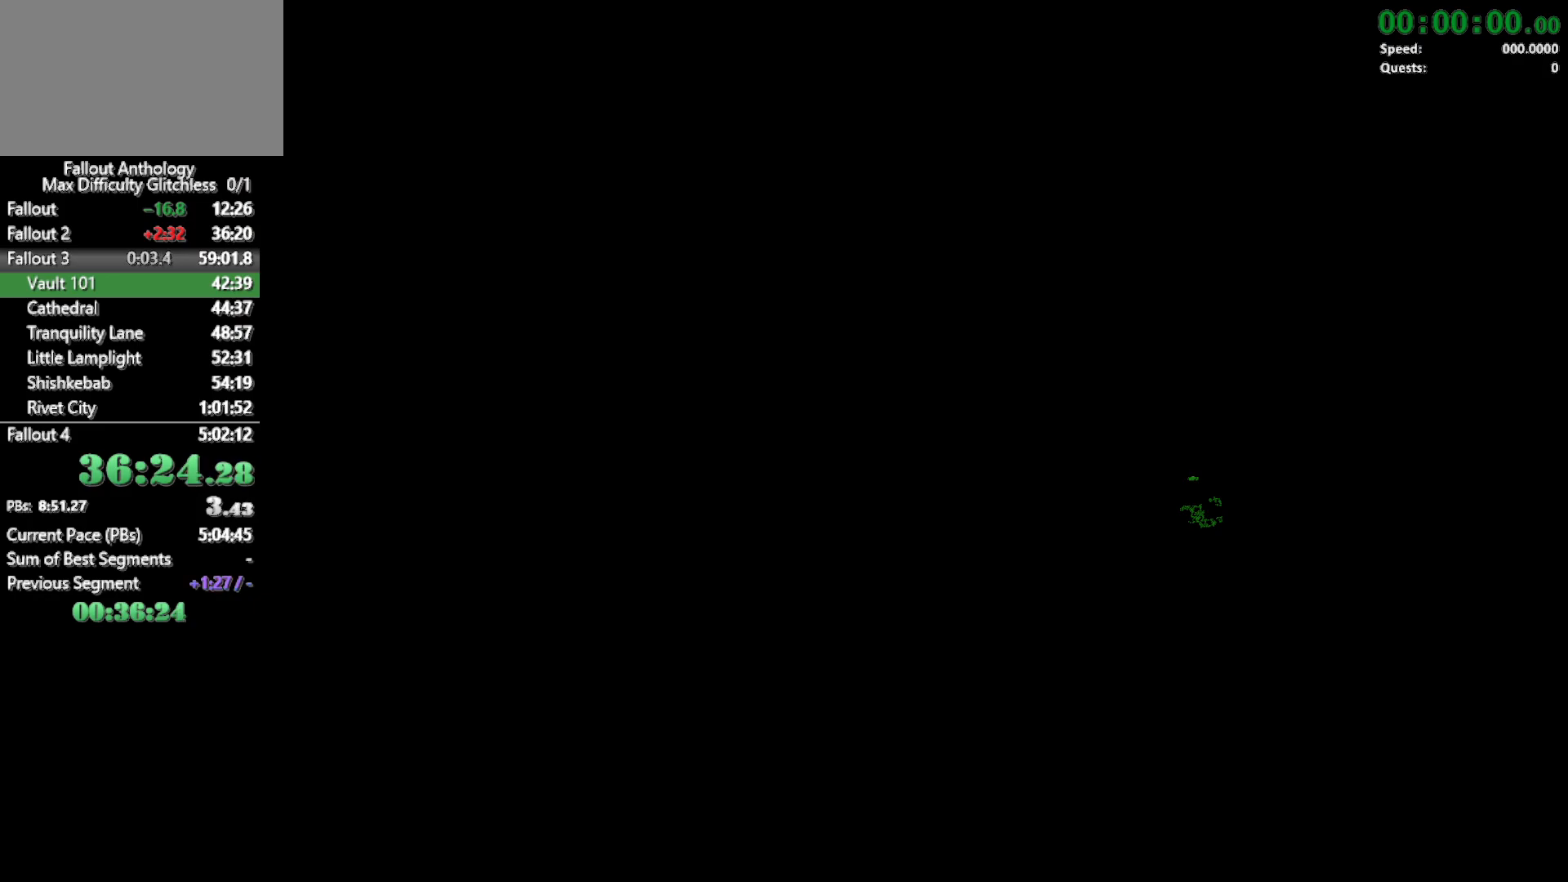
Gameplay with keyboard and mouse; each line is a JSON object with the keys and mouse buttons held at the frame after it. "events" lists presses ("down") and releases ("up") of "1", "2", "3", "4", "5", "a", "alt", "c", "caps_lock", "ctrl", "d", "down", "e", "f", "g", "left", "q", "r", "return", "right", "s", "shift", "space", "t", "tab", "up", "v", "w", "x", "z", "mouse_left", "mouse_right", "mouse_mb4", "mouse_mb5", "mouse_wheel_up" and "mouse_wheel_down" between this image and that frame as [ms after this image, input, new state], when the widget could be followed in between. "mouse_left", "mouse_right", "mouse_mb4", "mouse_mb5", "mouse_wheel_up", "mouse_wheel_down" = the "left", "right", "mb4", "mb5", "wheel_up", "wheel_down" buttons of the "mouse" list. No other keys are recorded. Not read: mouse_move.
{"keys": [], "mouse": [], "events": []}
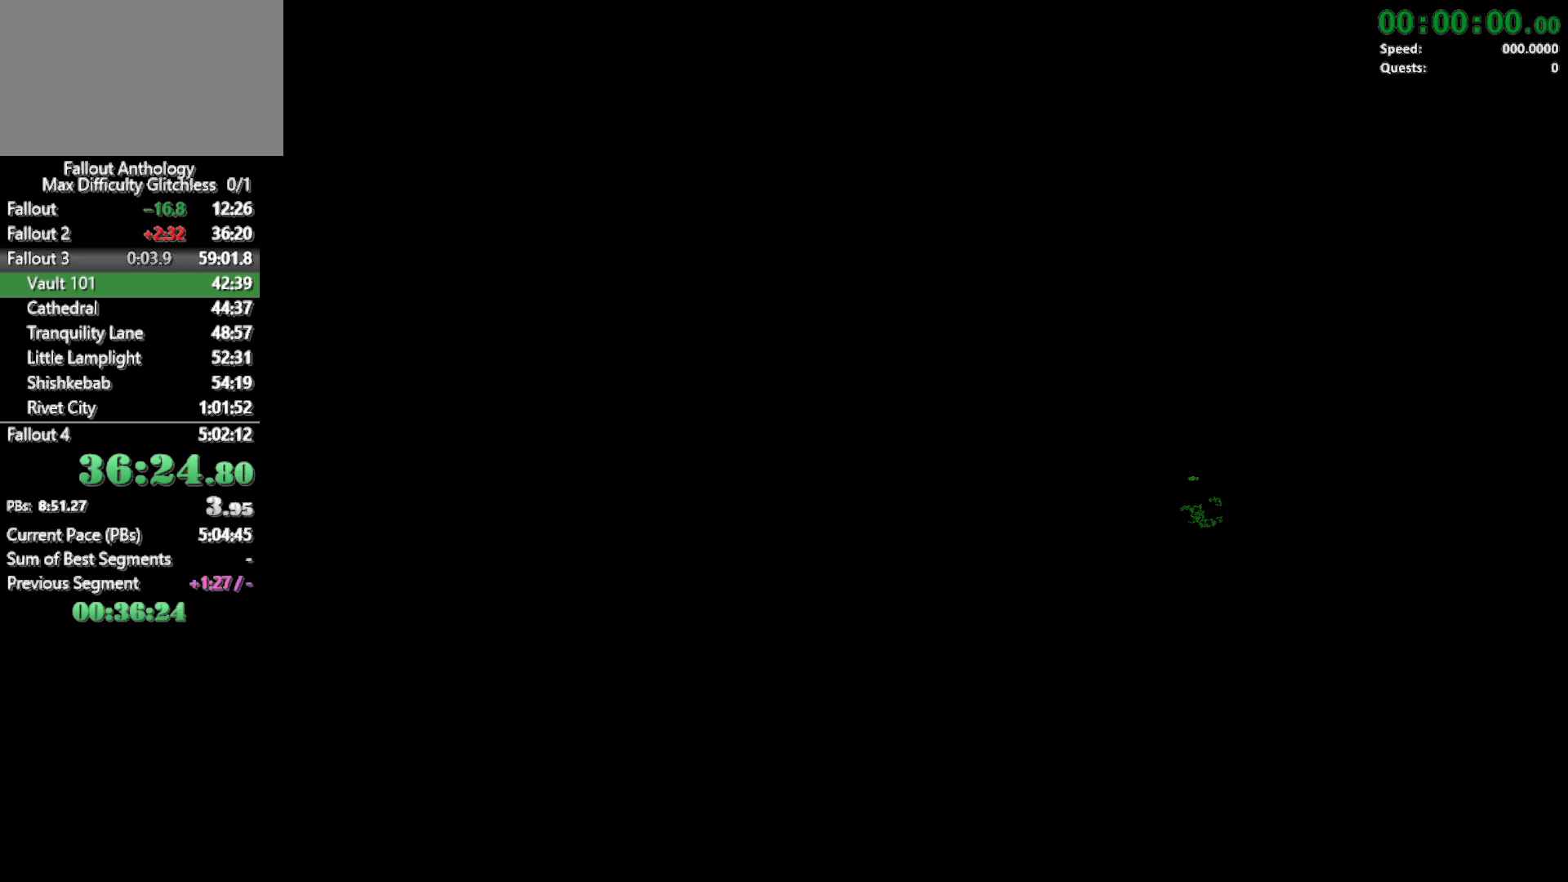
{"keys": [], "mouse": [], "events": [[150, "alt", "down"], [250, "alt", "up"]]}
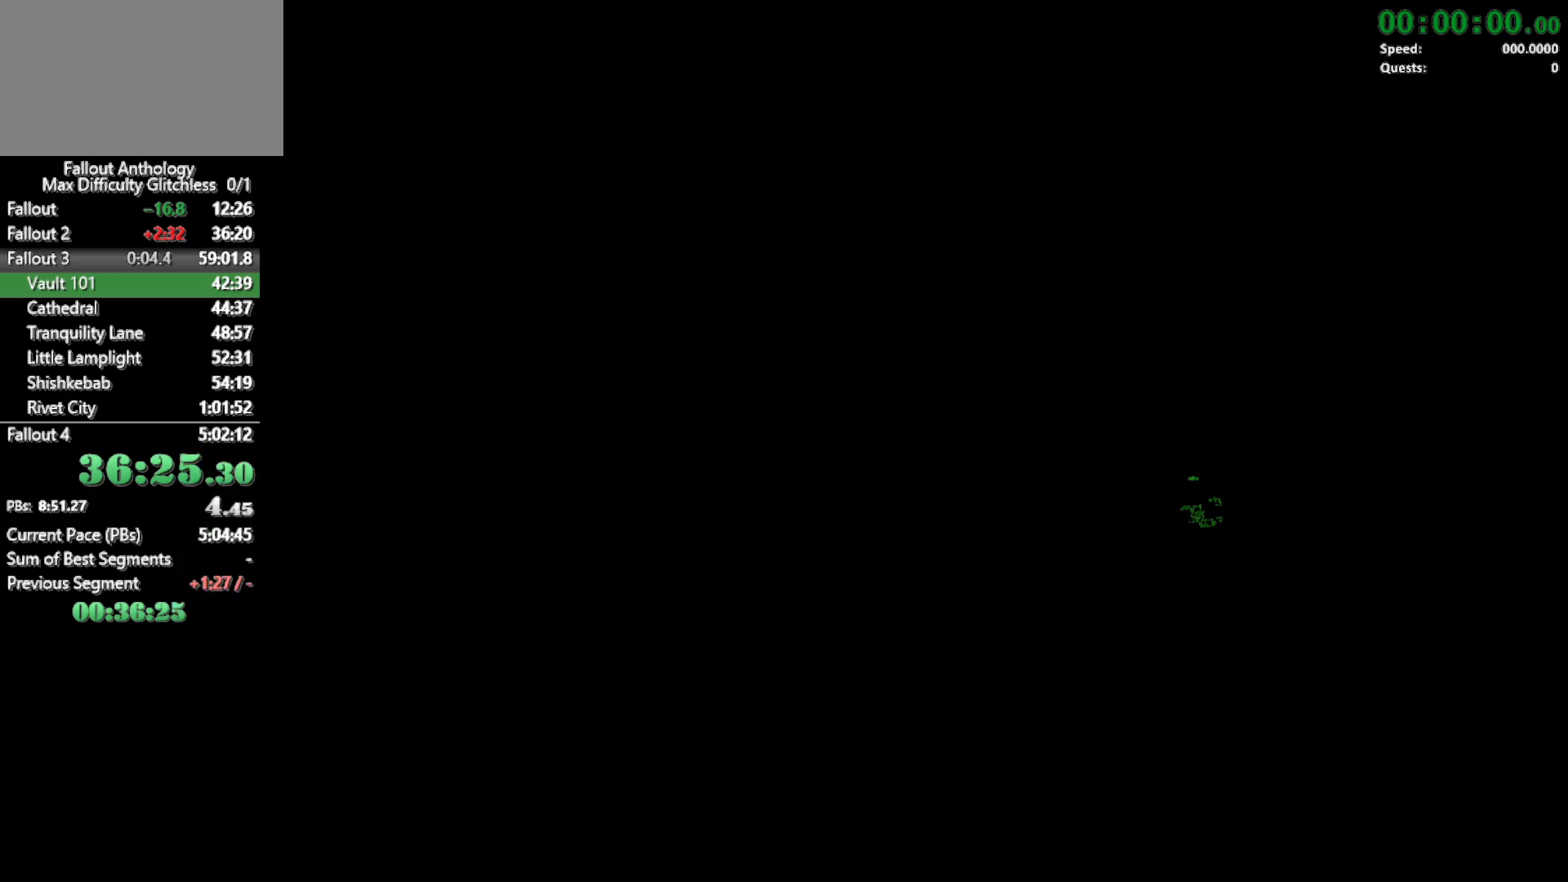
{"keys": [], "mouse": [], "events": []}
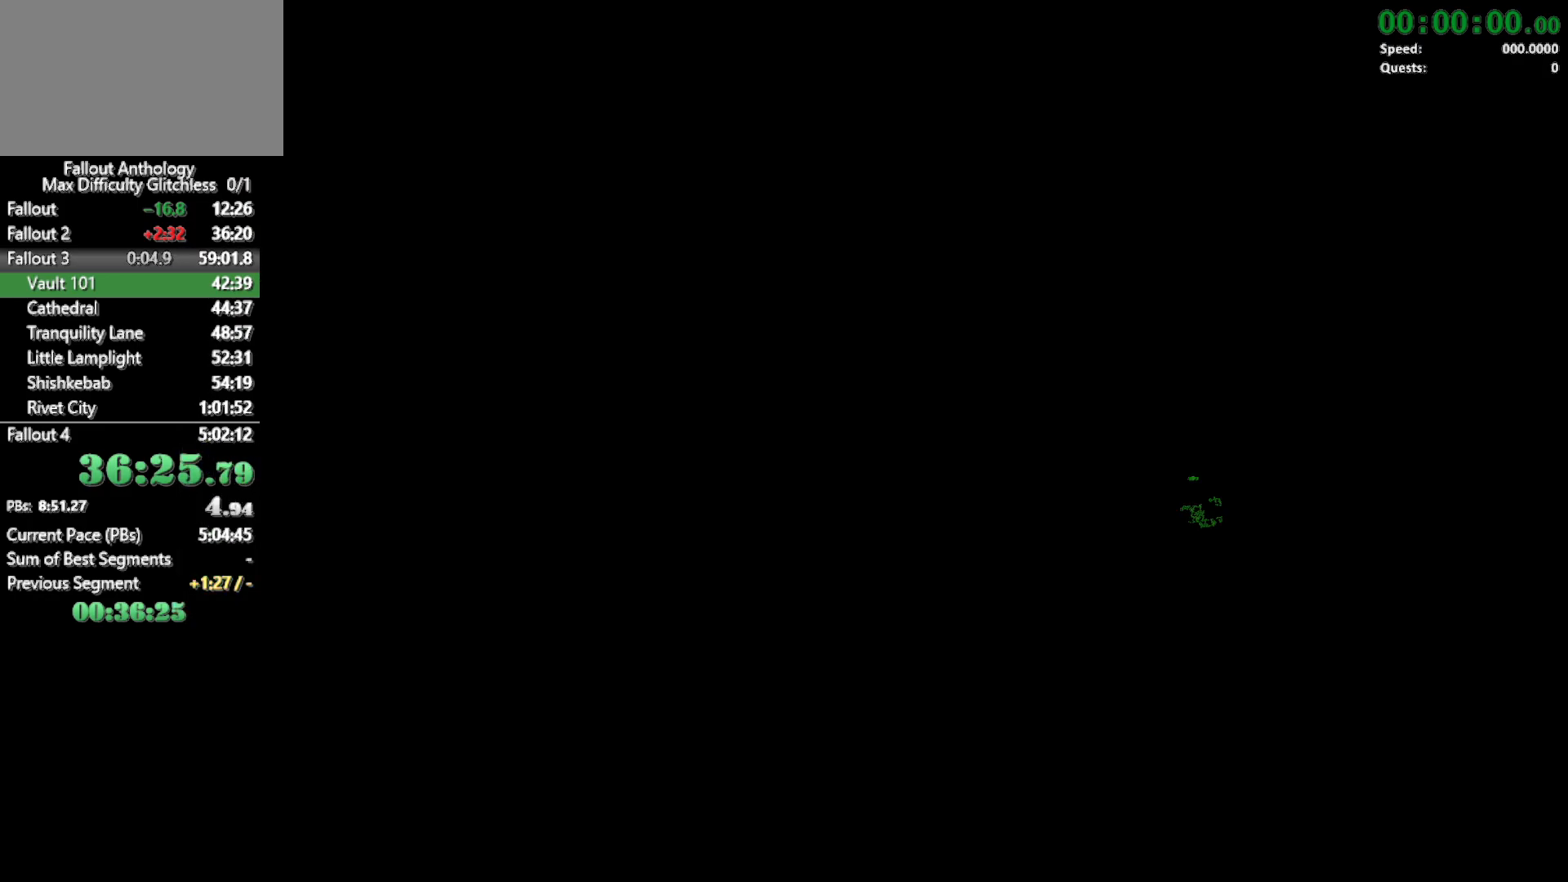
{"keys": [], "mouse": [], "events": []}
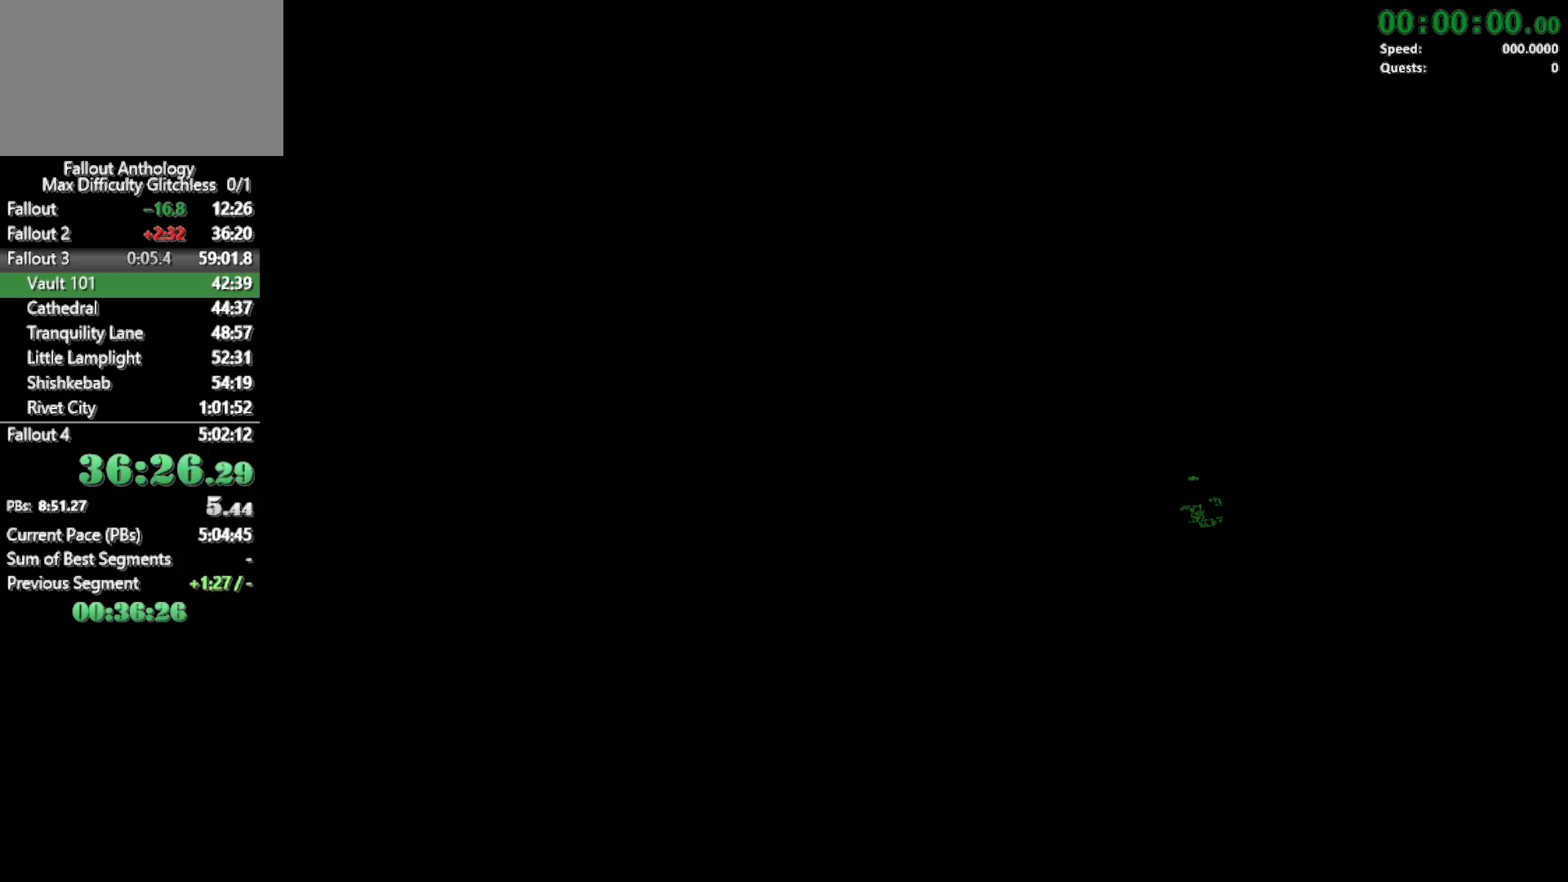
{"keys": [], "mouse": [], "events": []}
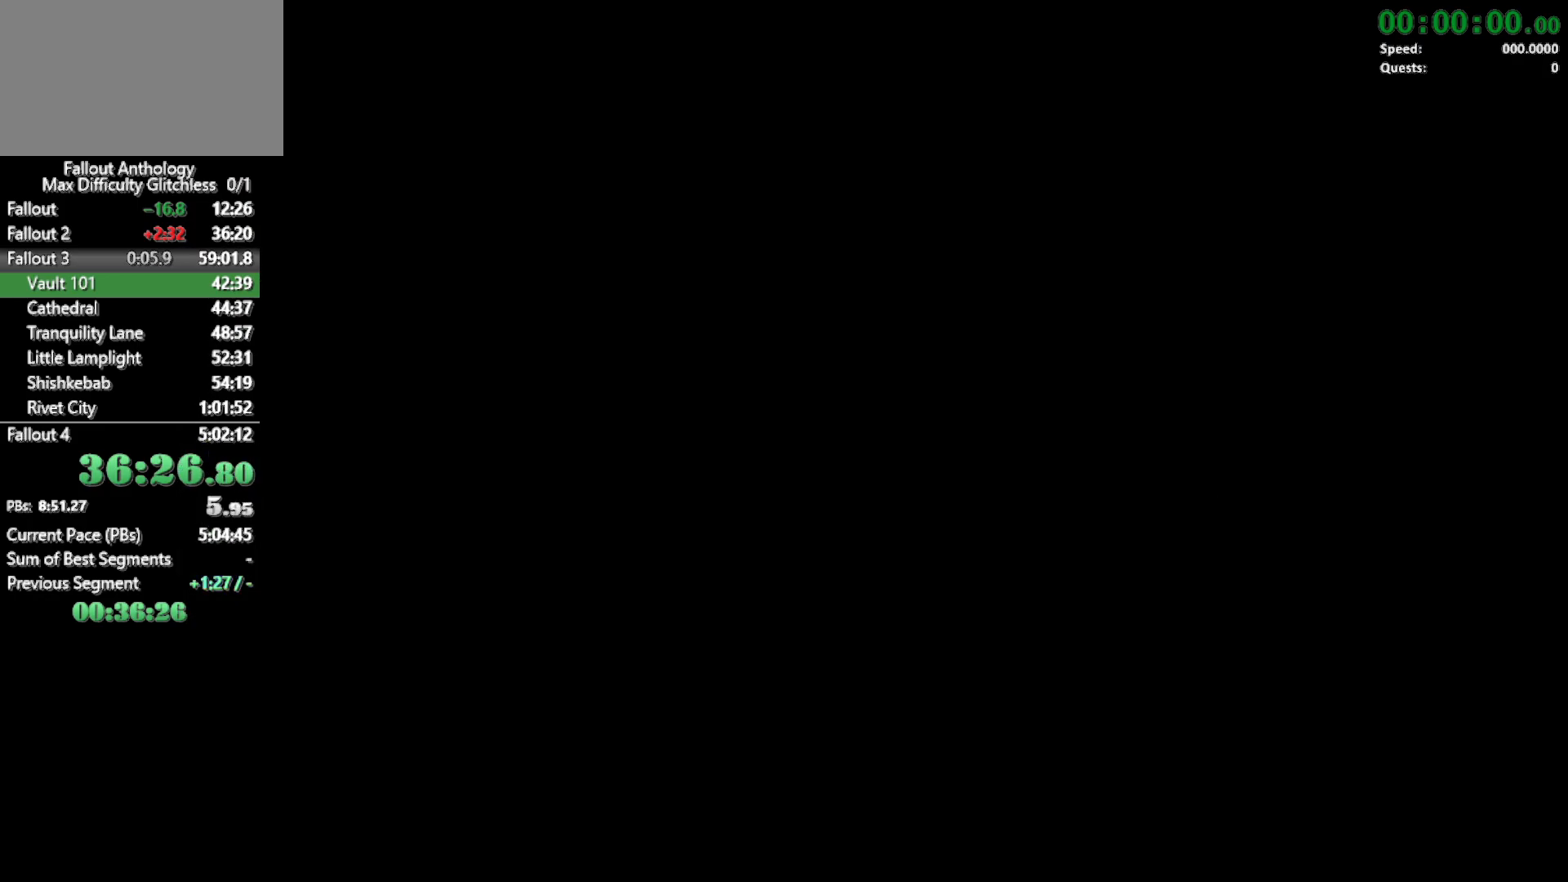
{"keys": [], "mouse": [], "events": []}
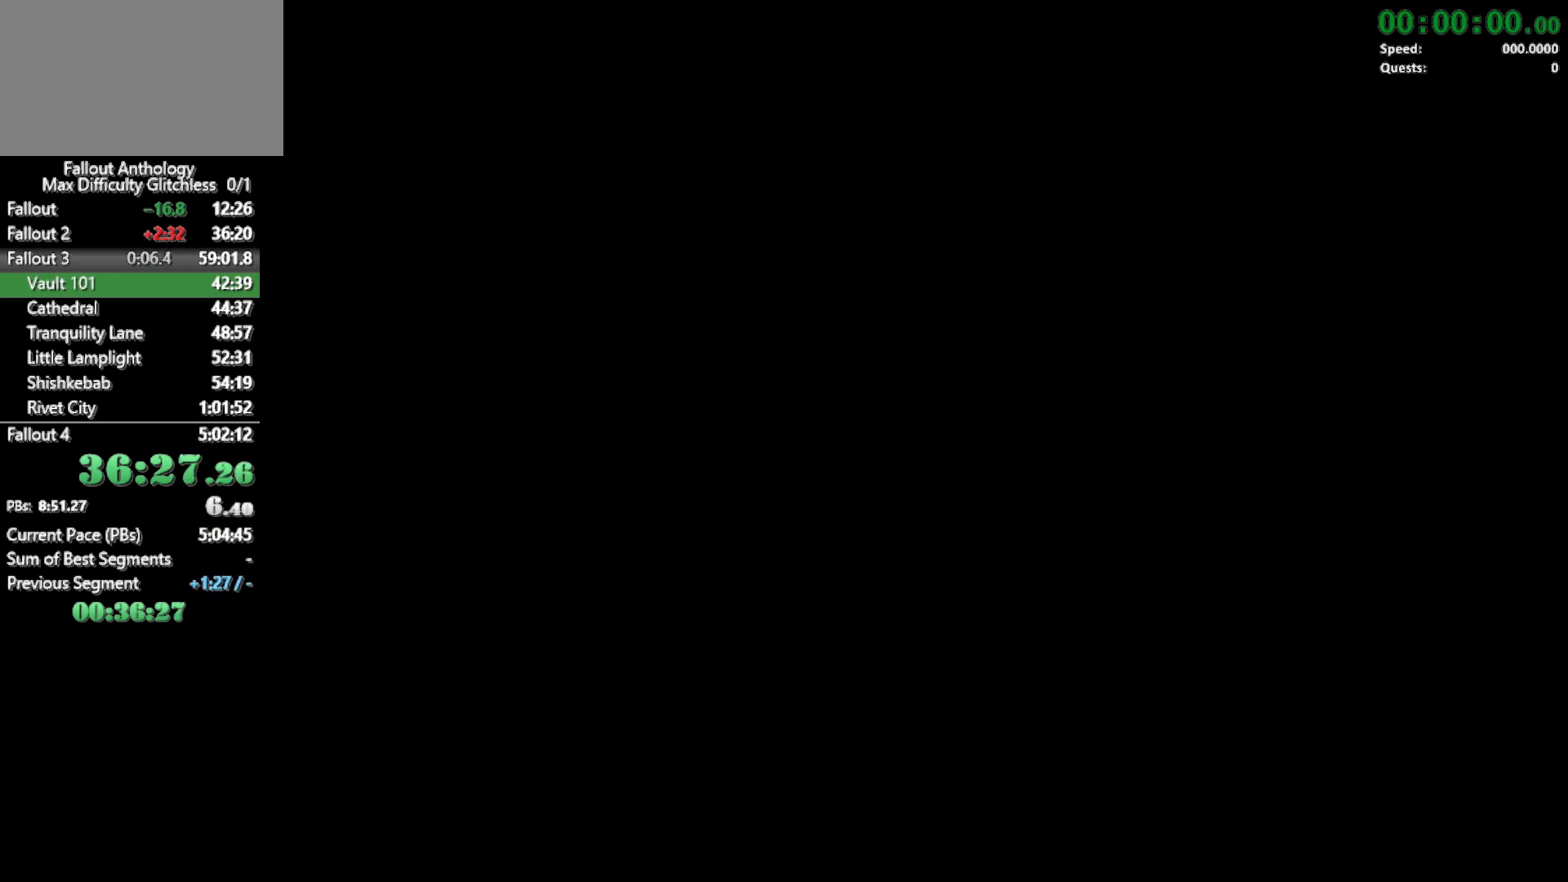
{"keys": [], "mouse": []}
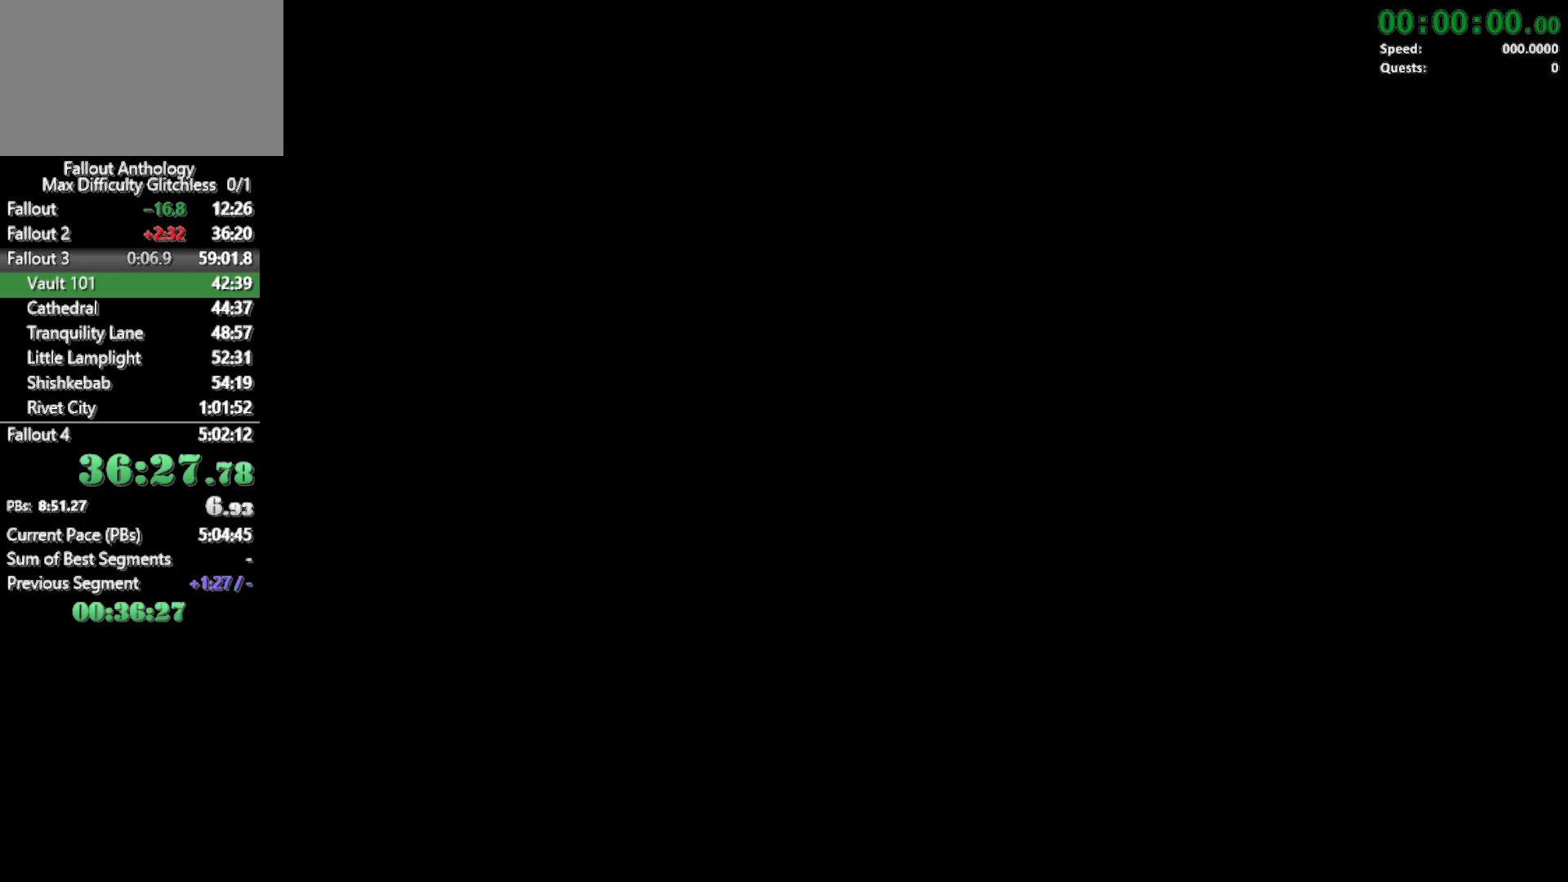
{"keys": [], "mouse": [], "events": []}
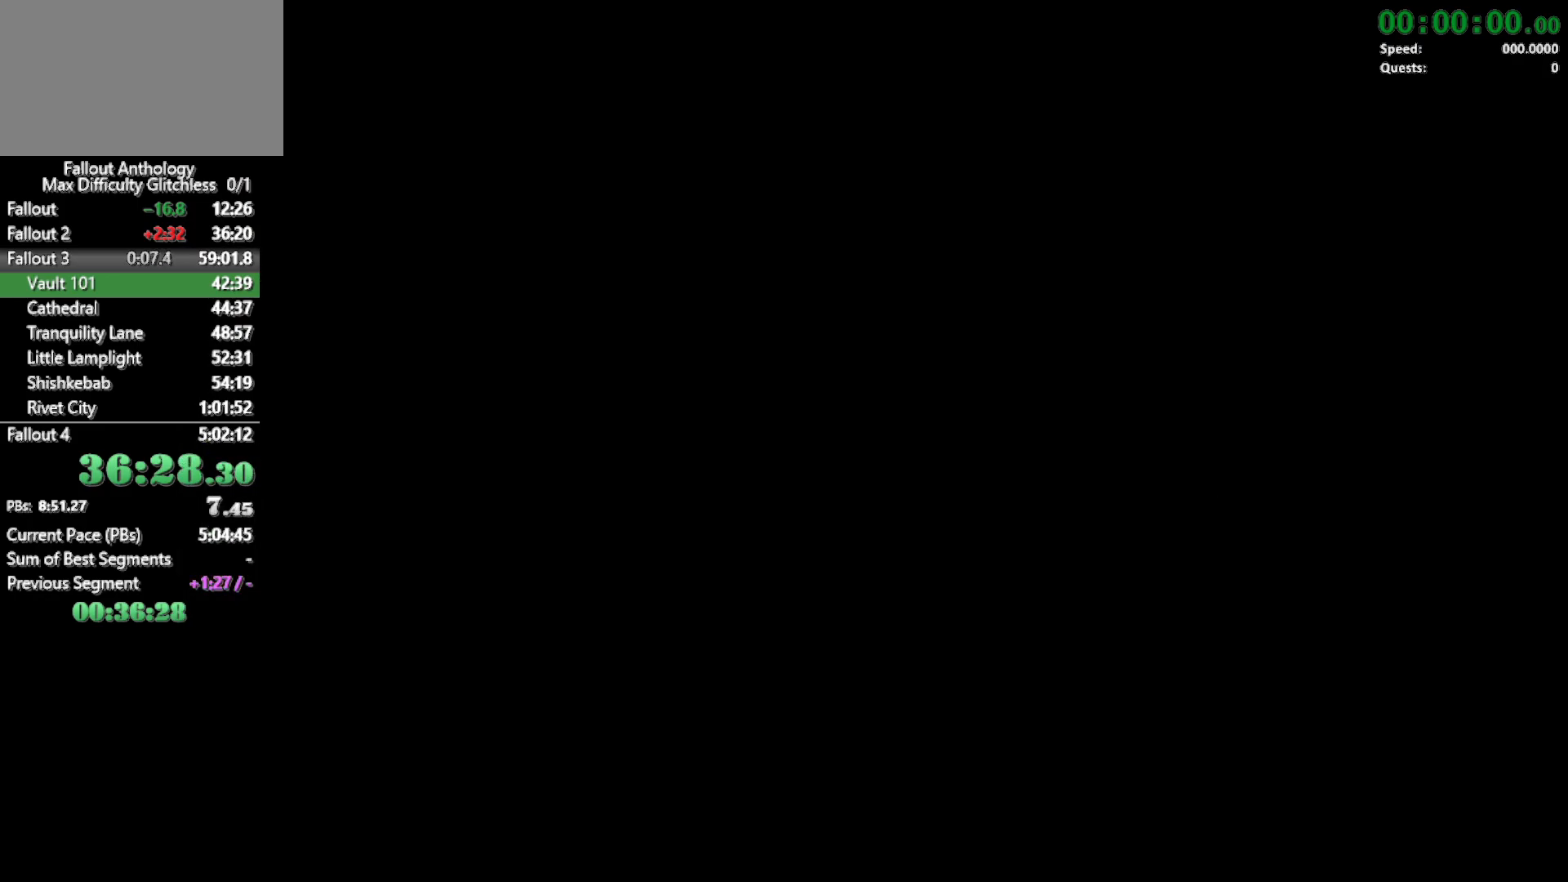
{"keys": [], "mouse": [], "events": []}
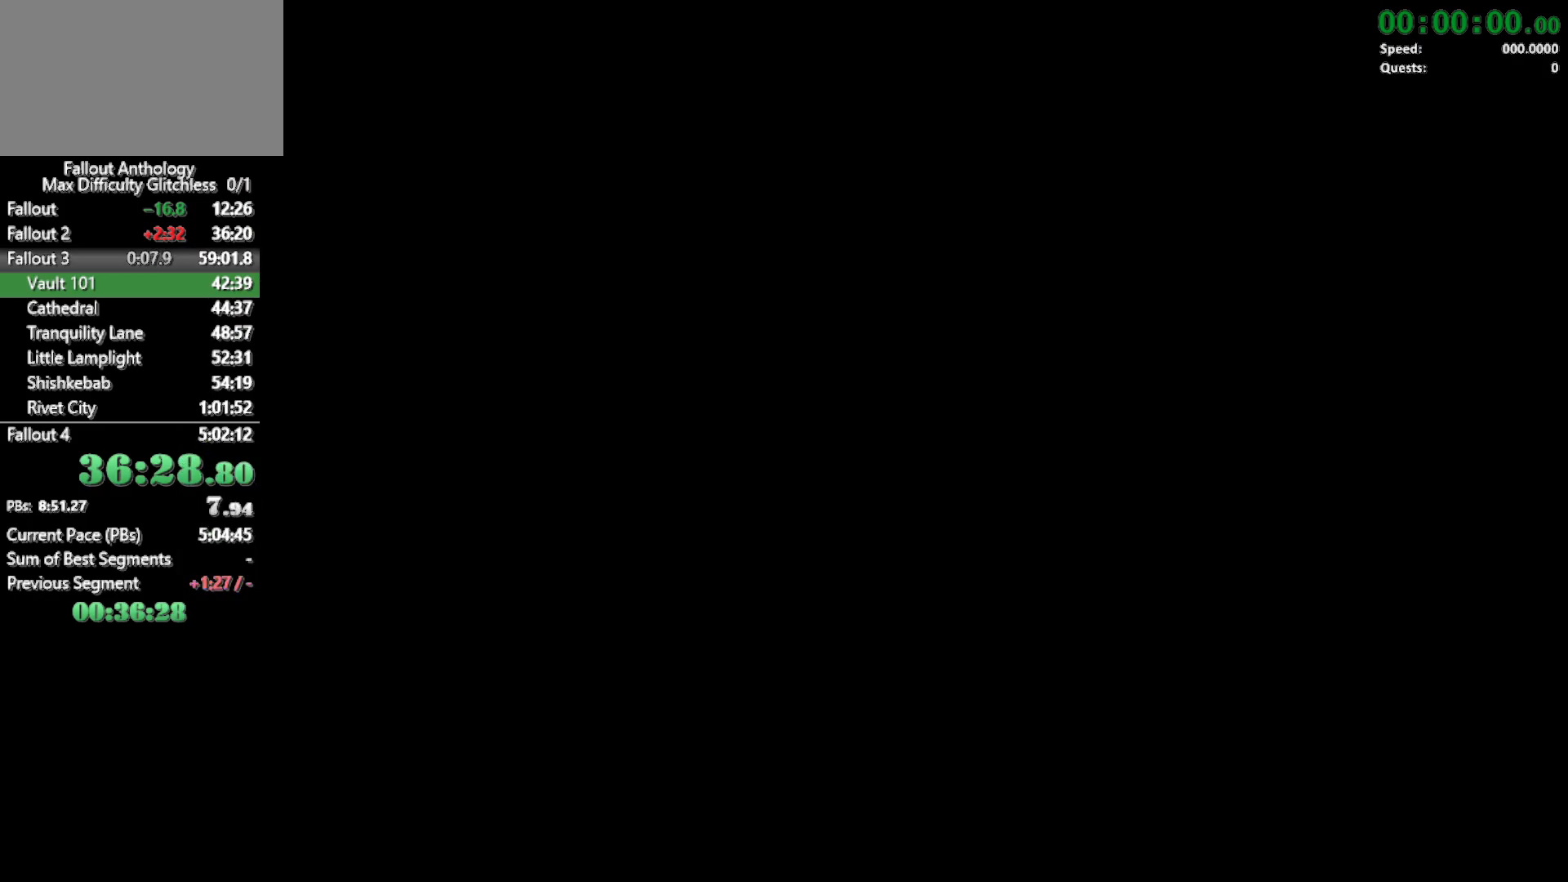
{"keys": [], "mouse": []}